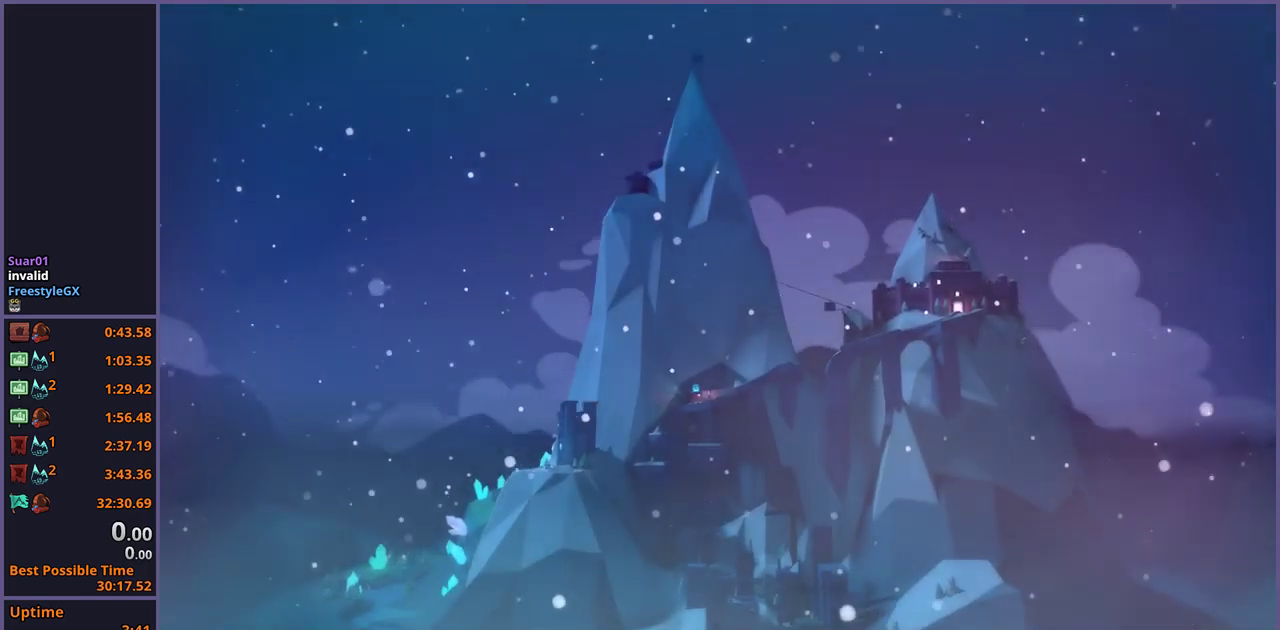
Gameplay with a controller (PlayStation layout); each line is a JSON object with the inputs held at the frame after it. "events" lists button and stick changes between this image and that frame as [ms after this image, input, new state], when the widget could be followed in between.
{"buttons": ["CROSS"], "left_stick": "center", "right_stick": "center", "events": [[467, "CROSS", "down"]]}
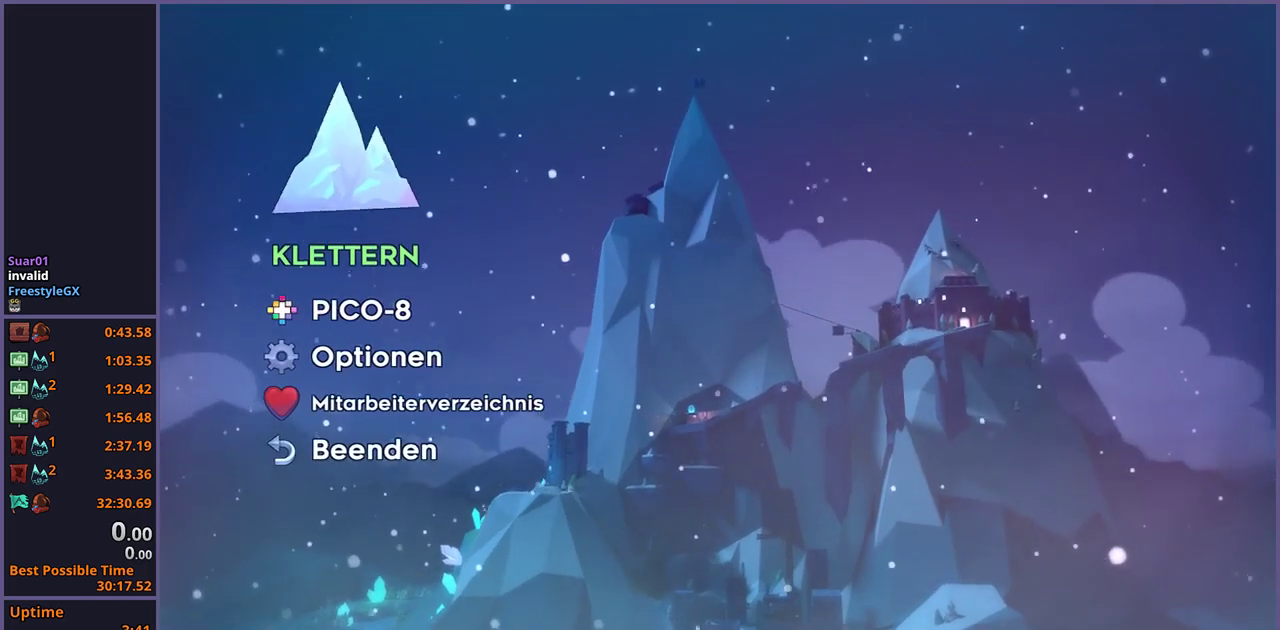
{"buttons": [], "left_stick": "center", "right_stick": "center", "events": [[17, "CROSS", "up"]]}
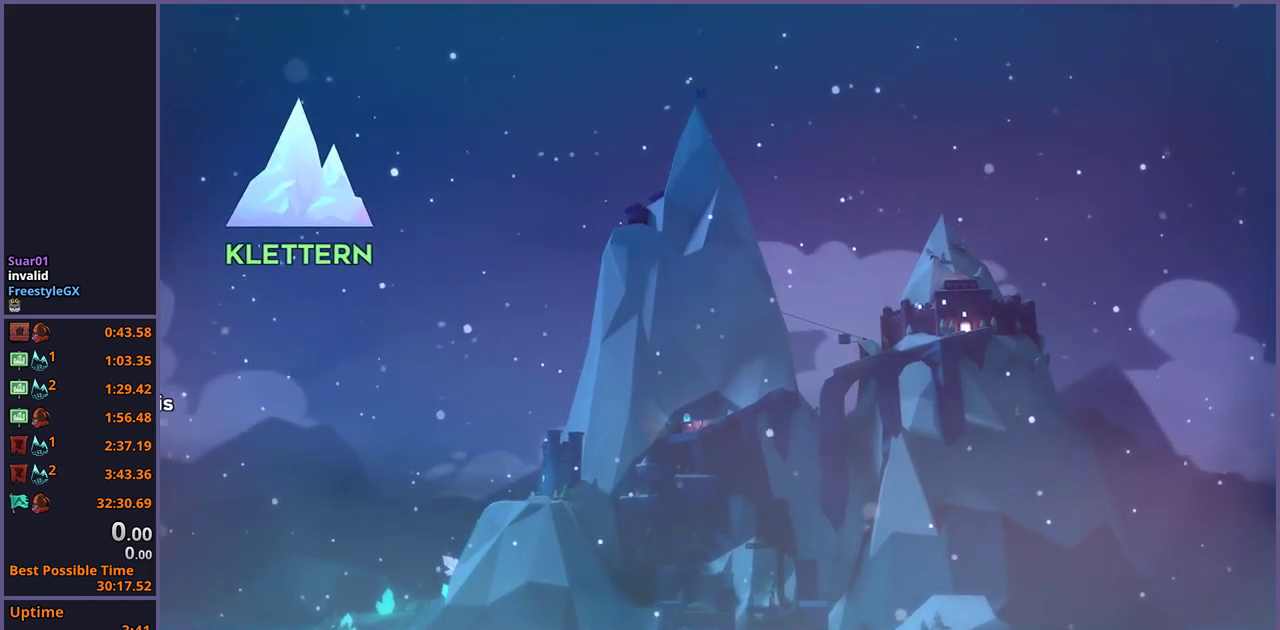
{"buttons": [], "left_stick": "center", "right_stick": "center", "events": []}
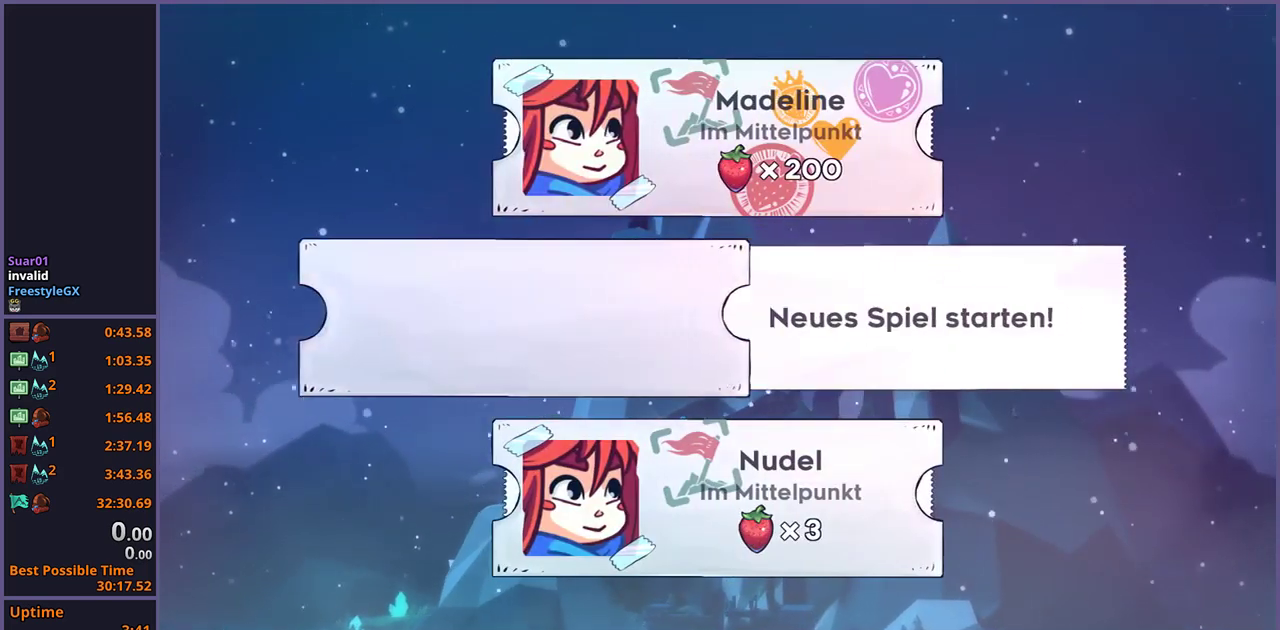
{"buttons": ["CROSS"], "left_stick": "center", "right_stick": "center", "events": [[333, "DPAD_UP", "down"], [400, "DPAD_UP", "up"], [467, "CROSS", "down"]]}
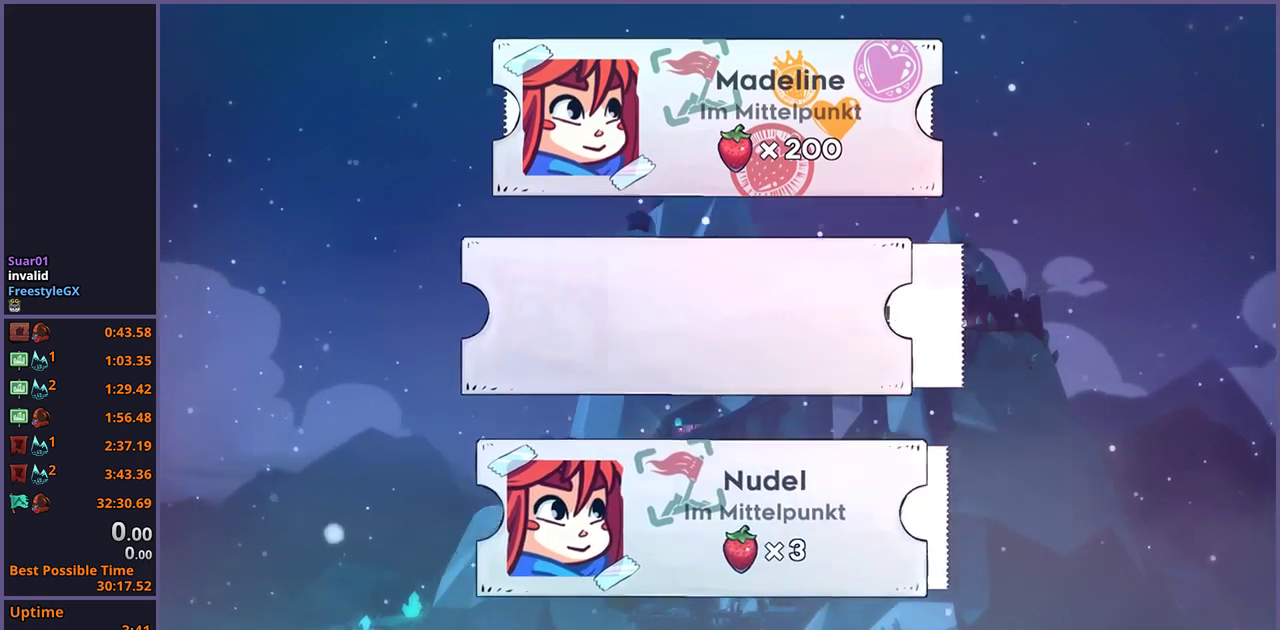
{"buttons": [], "left_stick": "center", "right_stick": "center", "events": [[33, "CROSS", "up"], [300, "CROSS", "down"], [350, "CROSS", "up"]]}
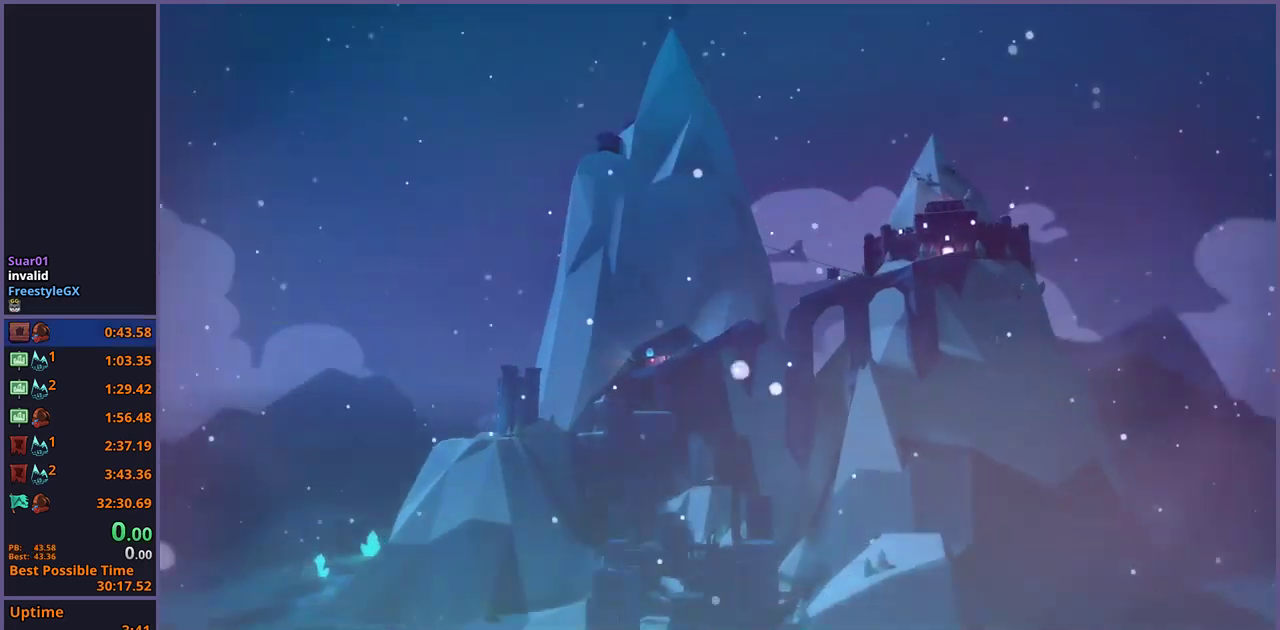
{"buttons": [], "left_stick": "center", "right_stick": "center", "events": []}
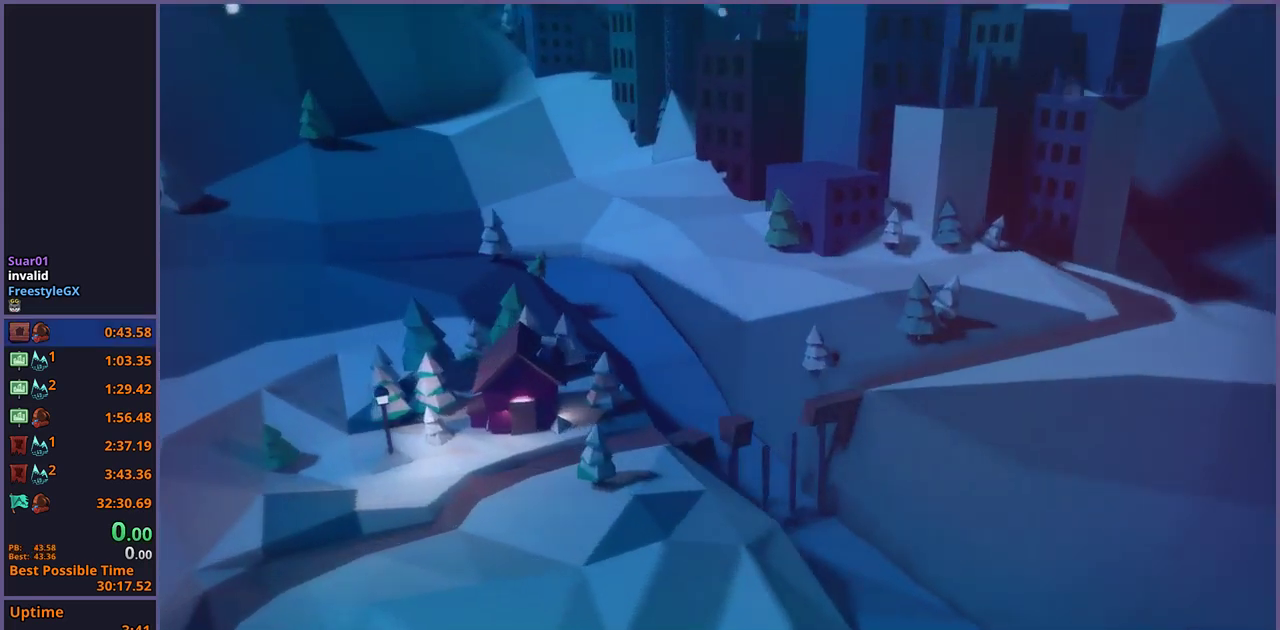
{"buttons": [], "left_stick": "center", "right_stick": "center", "events": []}
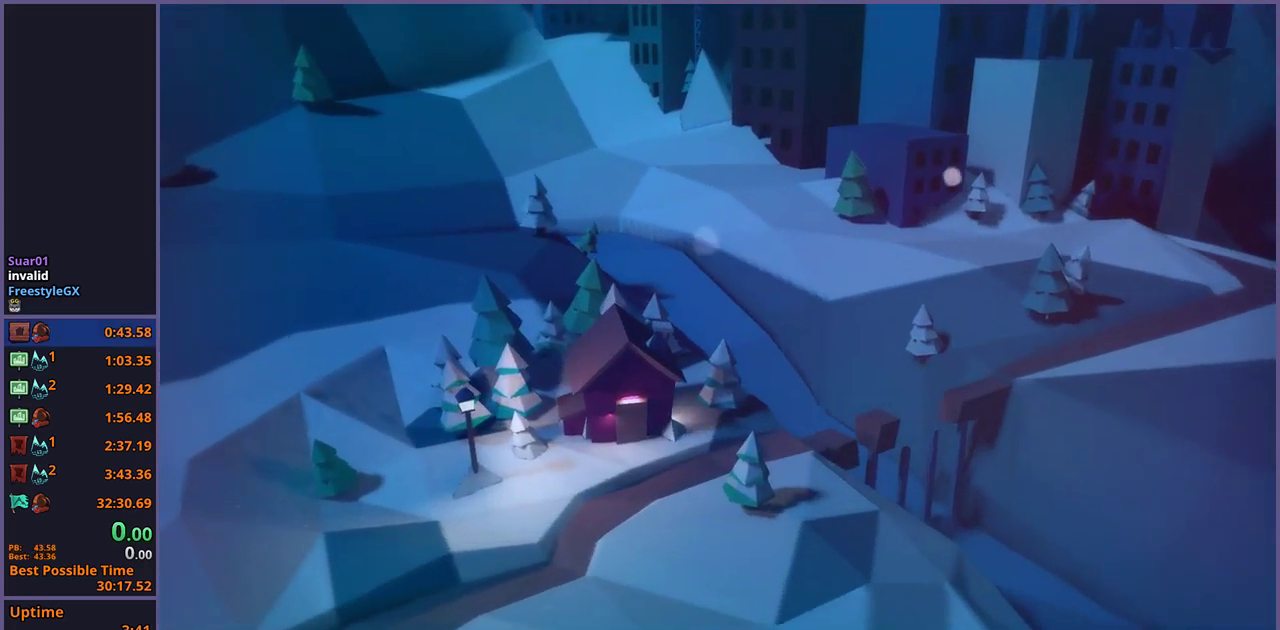
{"buttons": [], "left_stick": "center", "right_stick": "center", "events": []}
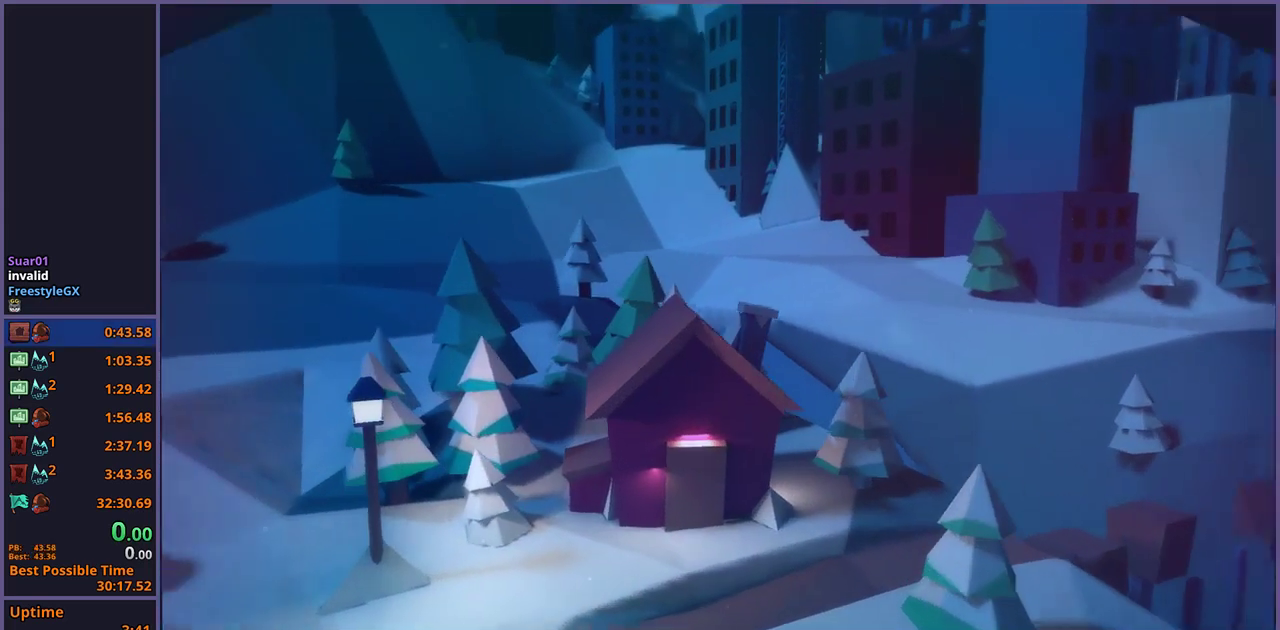
{"buttons": [], "left_stick": "center", "right_stick": "center", "events": []}
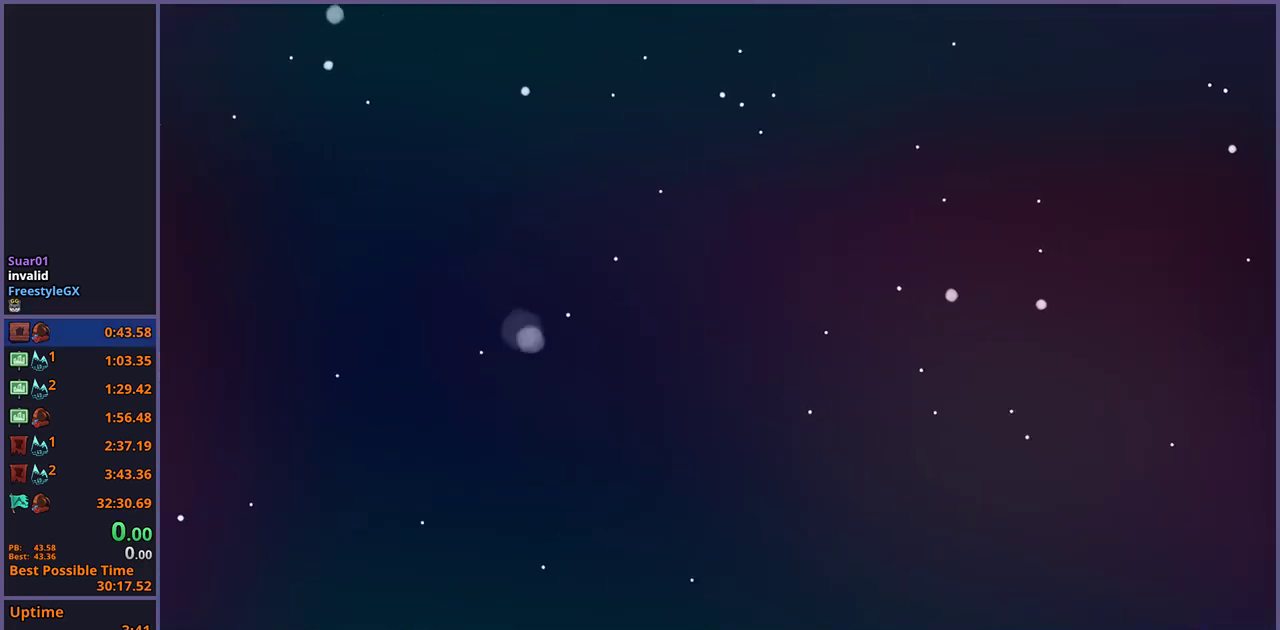
{"buttons": [], "left_stick": "right", "right_stick": "center", "events": [[150, "R2", "down"], [233, "DPAD_DOWN", "down"], [250, "R2", "up"], [317, "CROSS", "down"], [317, "DPAD_DOWN", "up"], [400, "CROSS", "up"], [500, "left_stick", "right"]]}
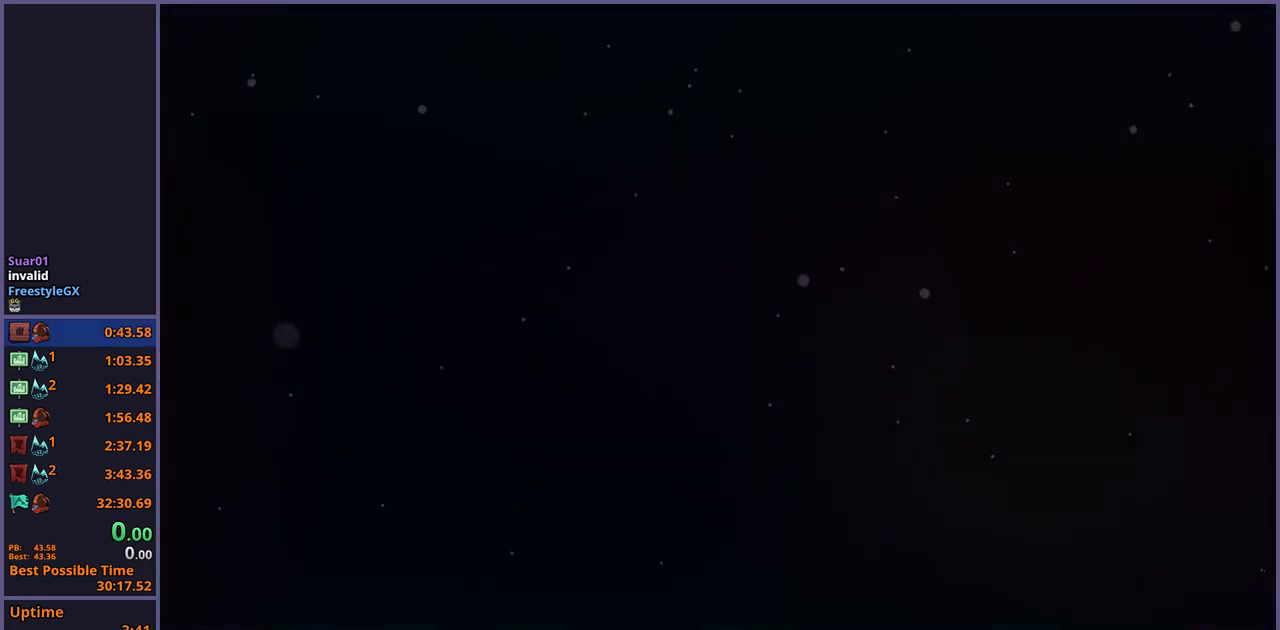
{"buttons": [], "left_stick": "right", "right_stick": "center", "events": []}
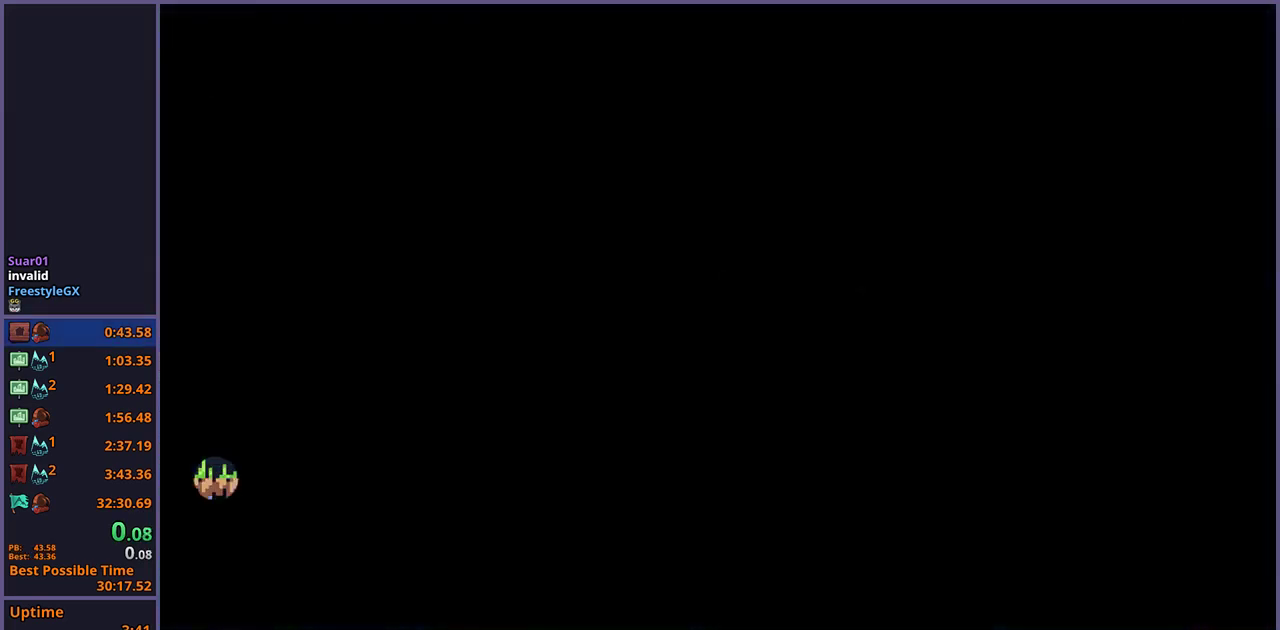
{"buttons": [], "left_stick": "right", "right_stick": "center", "events": []}
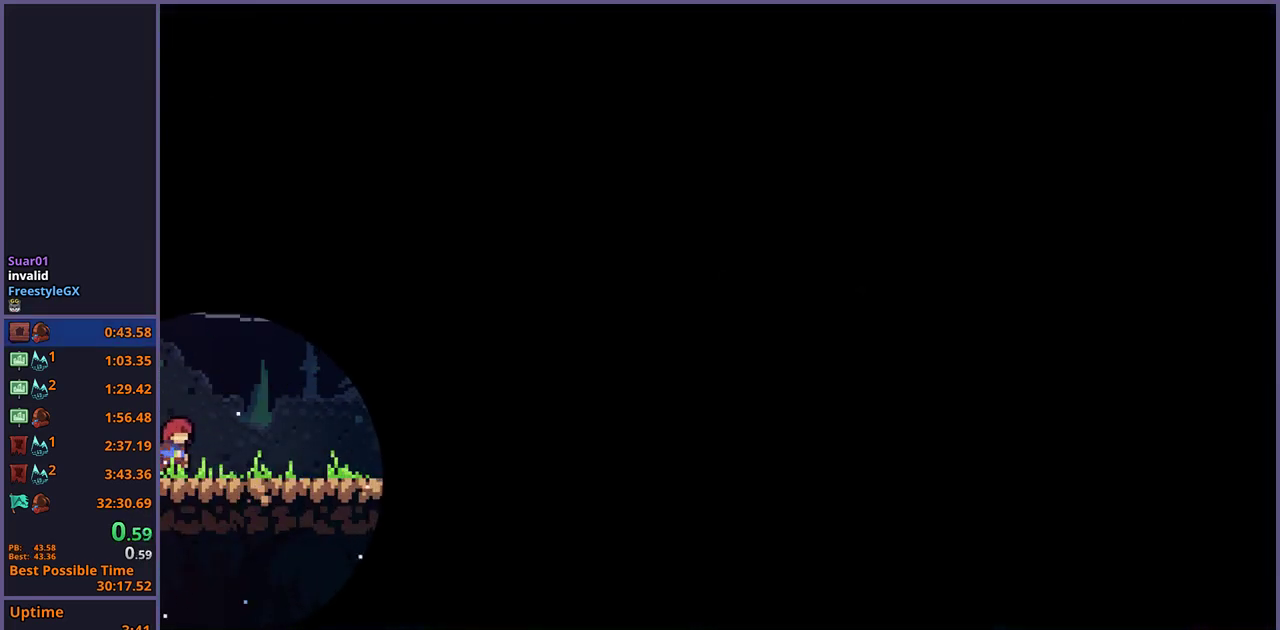
{"buttons": ["CROSS"], "left_stick": "right", "right_stick": "center", "events": [[467, "CROSS", "down"]]}
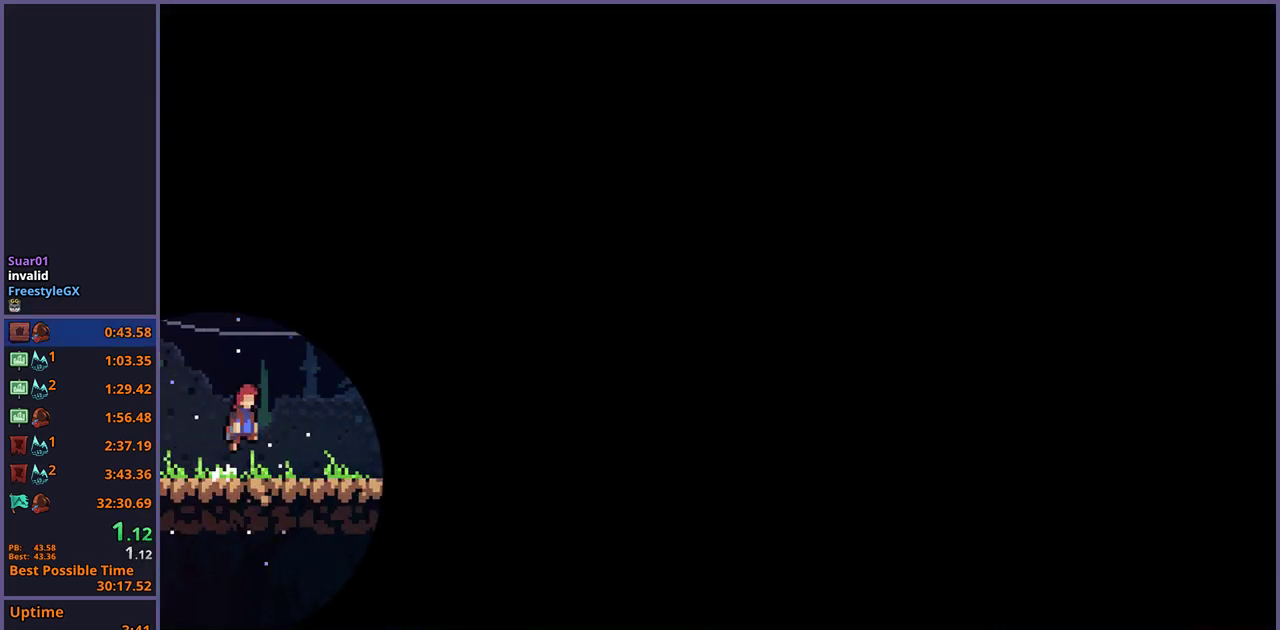
{"buttons": [], "left_stick": "right", "right_stick": "center", "events": [[17, "CROSS", "up"]]}
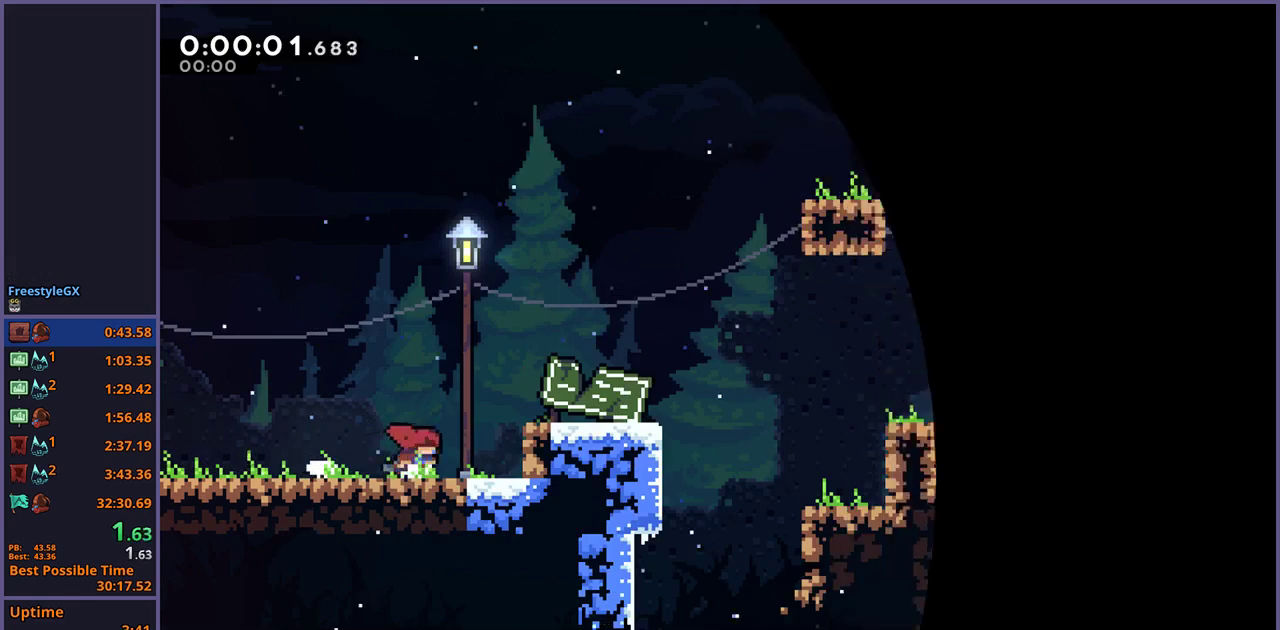
{"buttons": [], "left_stick": "right", "right_stick": "center", "events": [[67, "CROSS", "down"], [483, "CROSS", "up"]]}
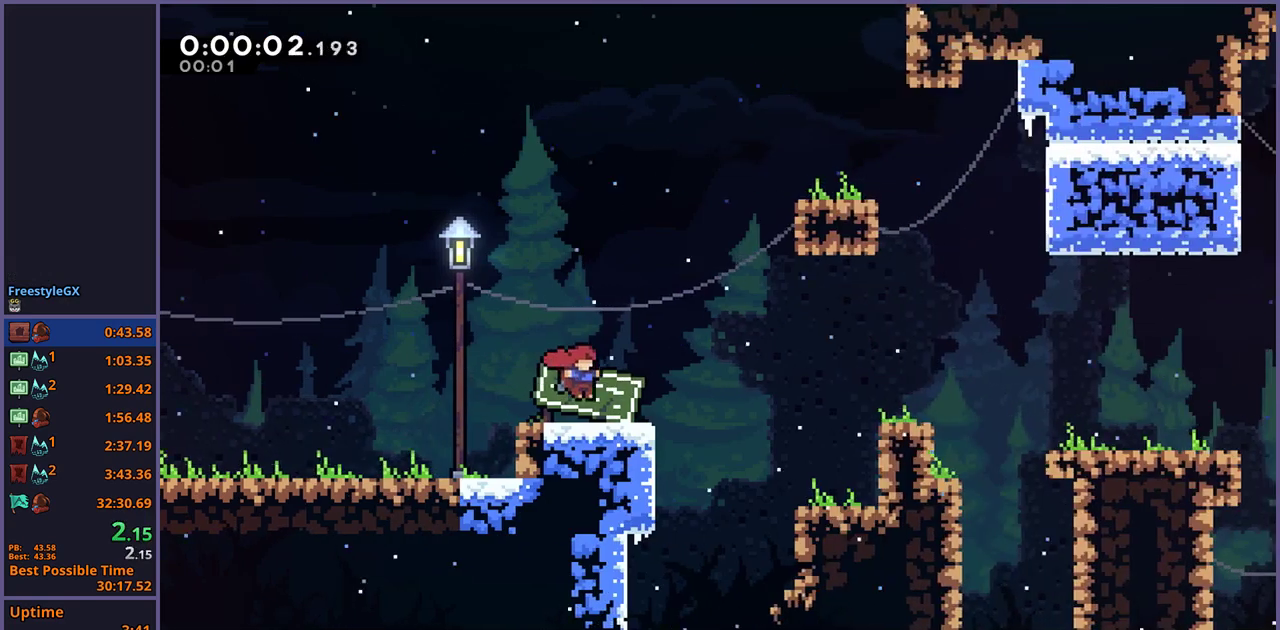
{"buttons": [], "left_stick": "right", "right_stick": "center", "events": [[217, "CROSS", "down"], [317, "CROSS", "up"]]}
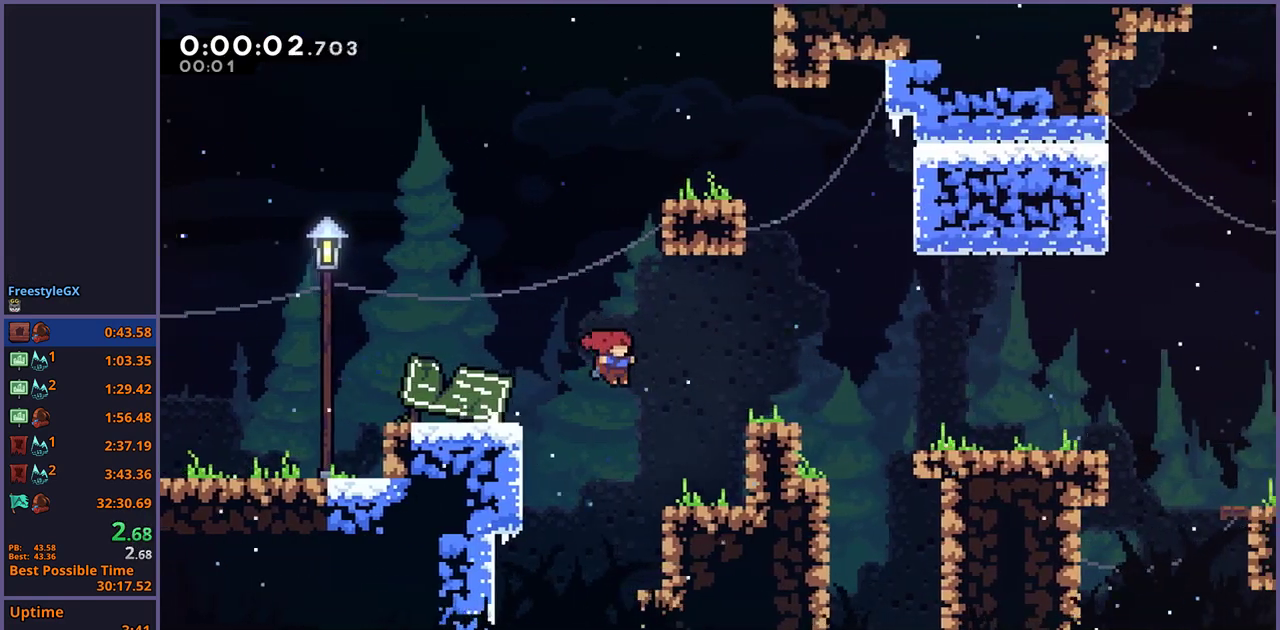
{"buttons": ["CROSS"], "left_stick": "right", "right_stick": "center", "events": [[267, "CROSS", "down"]]}
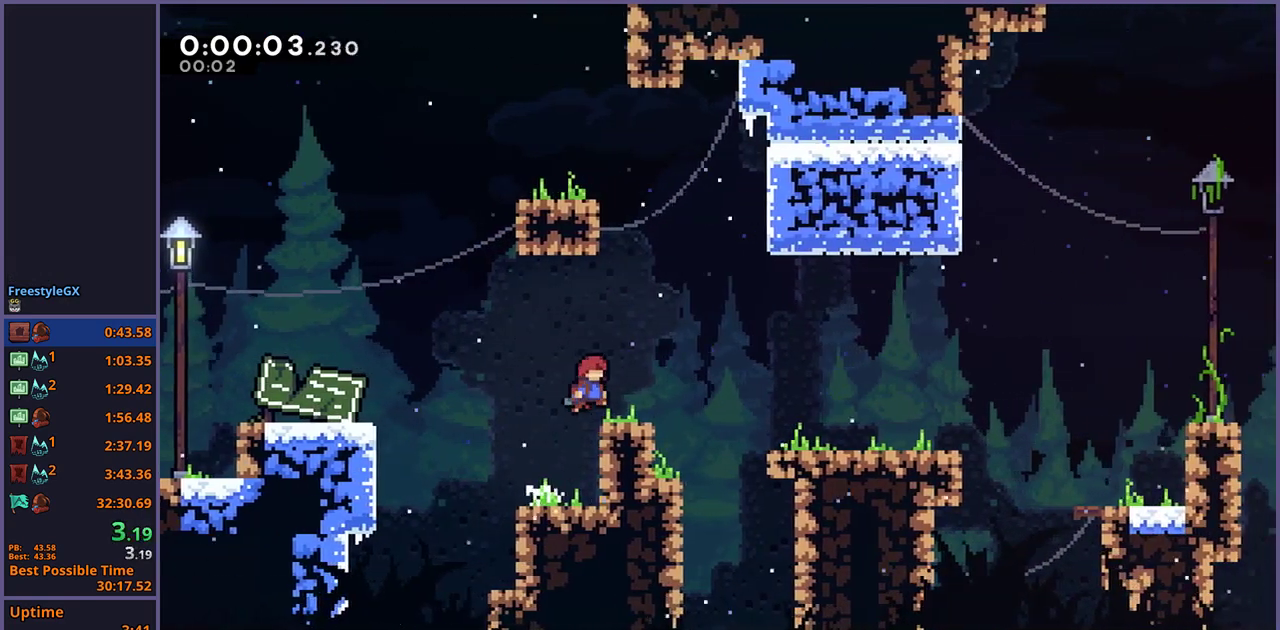
{"buttons": [], "left_stick": "right", "right_stick": "center", "events": [[50, "CROSS", "up"], [217, "CROSS", "down"], [300, "CROSS", "up"]]}
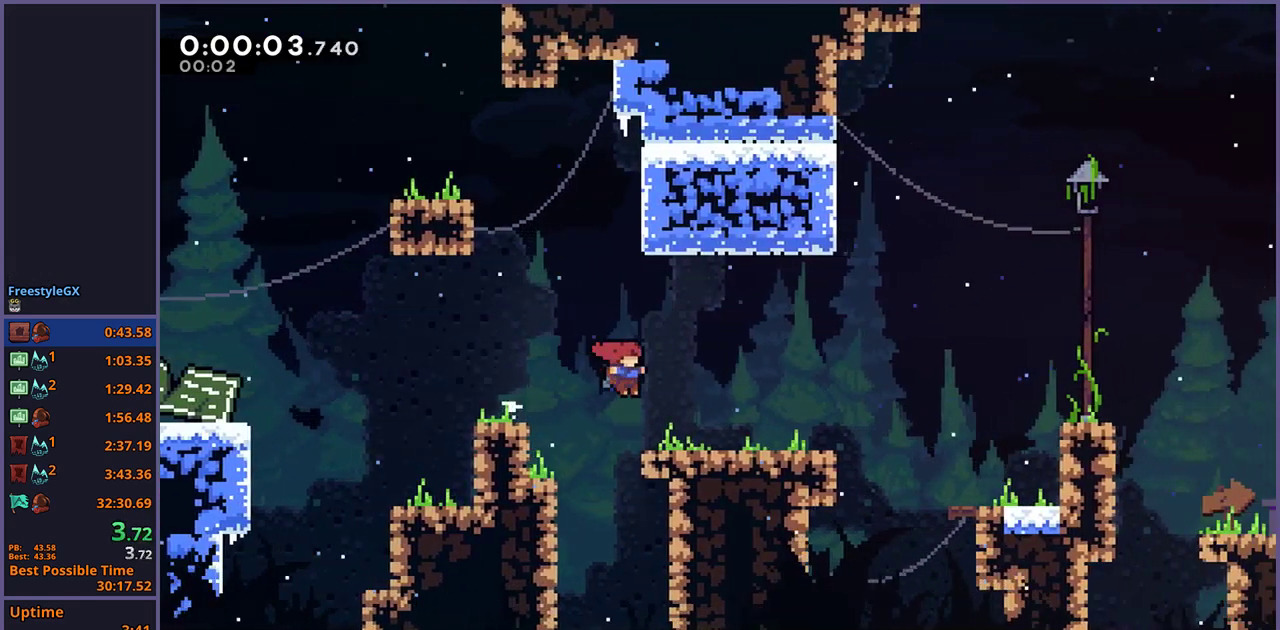
{"buttons": [], "left_stick": "right", "right_stick": "center", "events": [[133, "CROSS", "down"], [233, "CROSS", "up"]]}
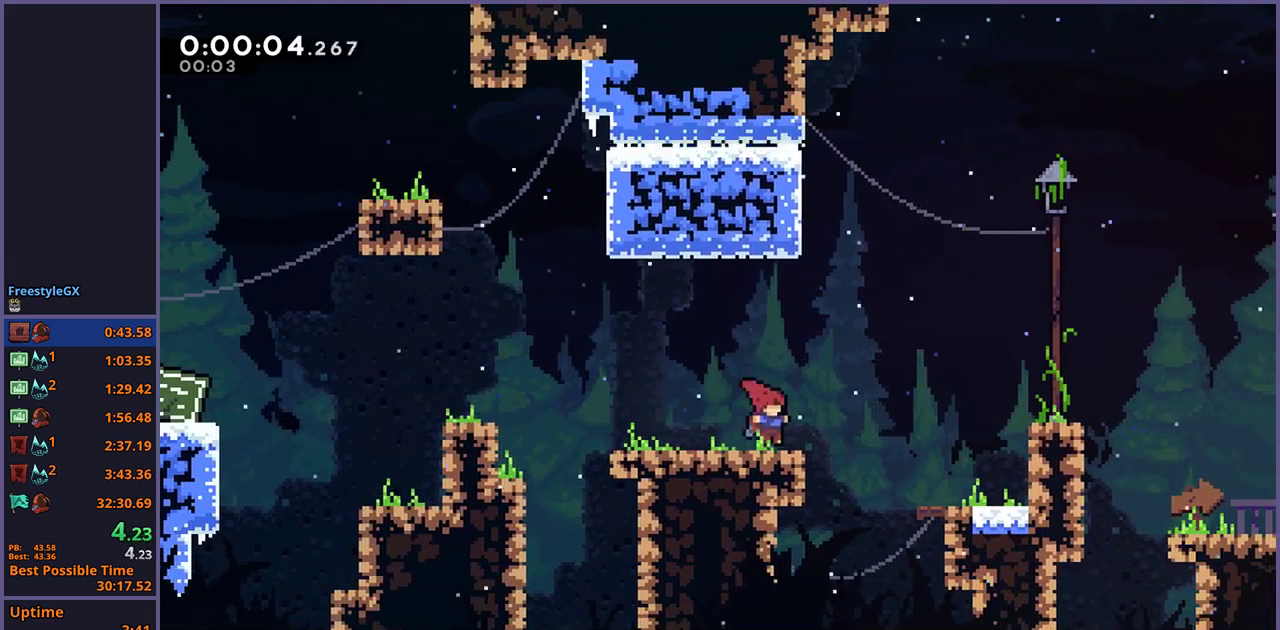
{"buttons": [], "left_stick": "right", "right_stick": "center", "events": [[33, "CROSS", "down"], [133, "CROSS", "up"]]}
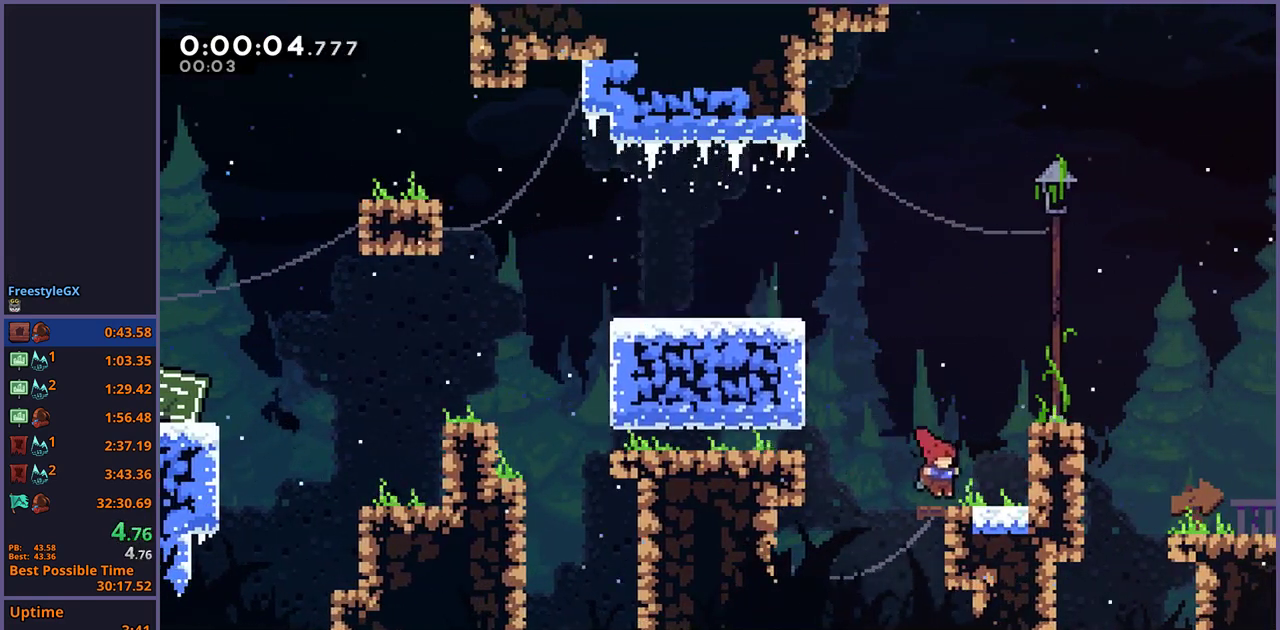
{"buttons": [], "left_stick": "right", "right_stick": "center", "events": [[33, "CROSS", "down"], [283, "CROSS", "up"], [433, "CROSS", "down"], [483, "CROSS", "up"]]}
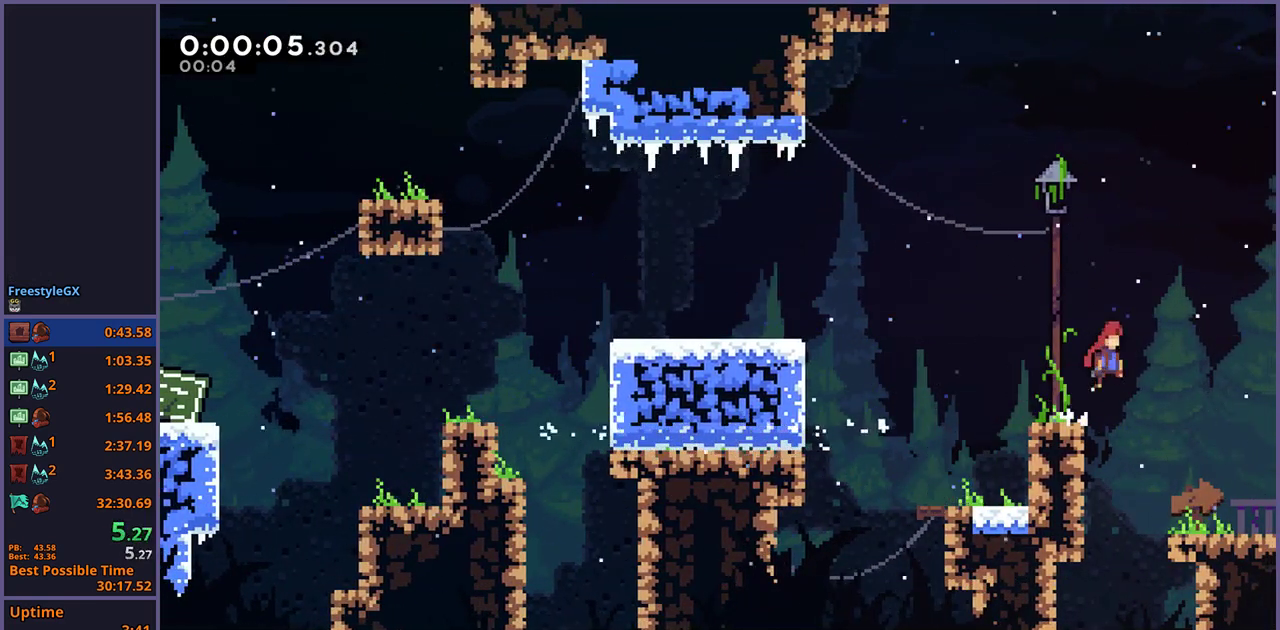
{"buttons": [], "left_stick": "right", "right_stick": "center", "events": []}
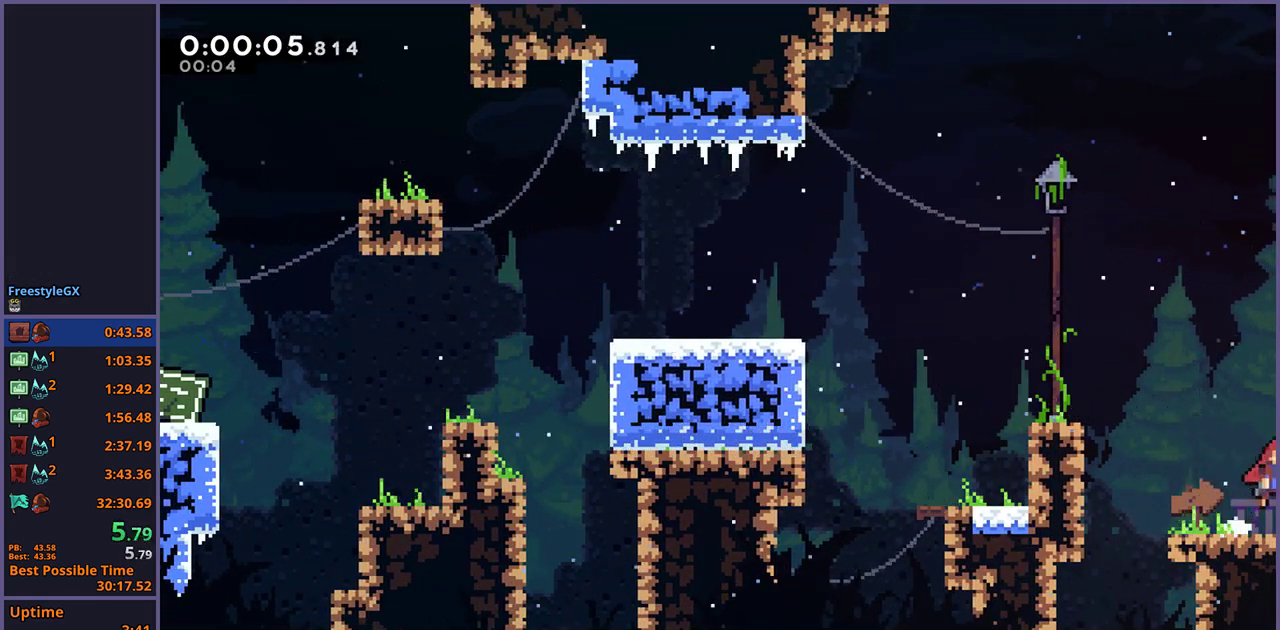
{"buttons": [], "left_stick": "right", "right_stick": "center", "events": []}
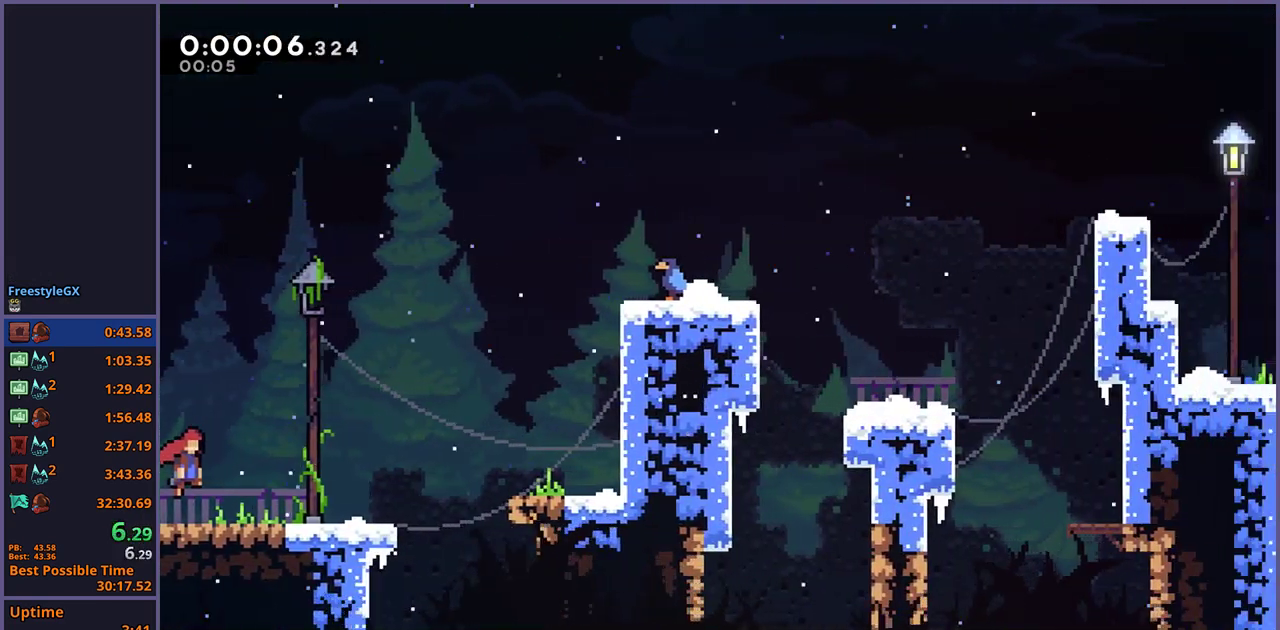
{"buttons": [], "left_stick": "right", "right_stick": "center", "events": [[383, "CROSS", "down"], [433, "CROSS", "up"]]}